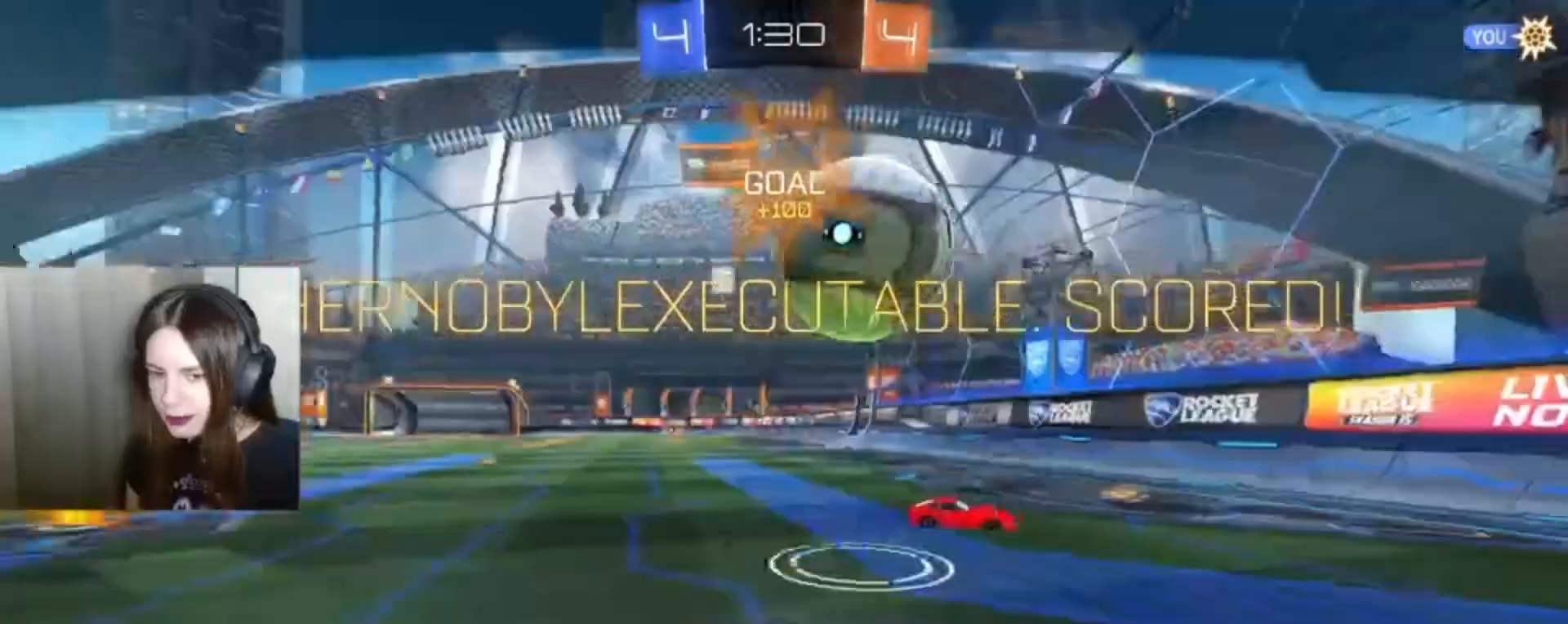
Gameplay with a controller (Xbox layout); each line is a JSON object with the inputs held at the frame after it. "events" lists button and stick changes between this image and that frame as [ms after this image, input, new state], when the widget could be followed in between.
{"buttons": [], "left_stick": "center", "right_stick": "center", "events": [[67, "R2", "up"], [167, "left_stick", "center"]]}
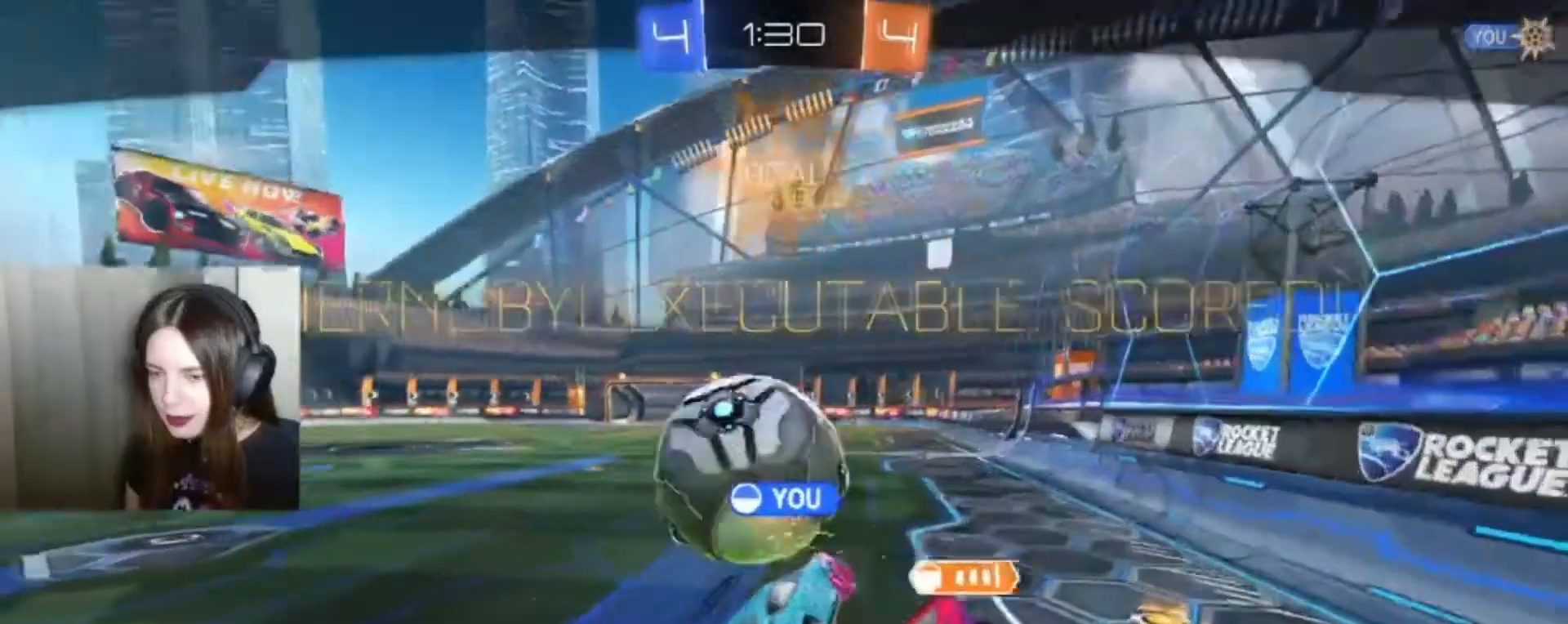
{"buttons": [], "left_stick": "center", "right_stick": "center", "events": []}
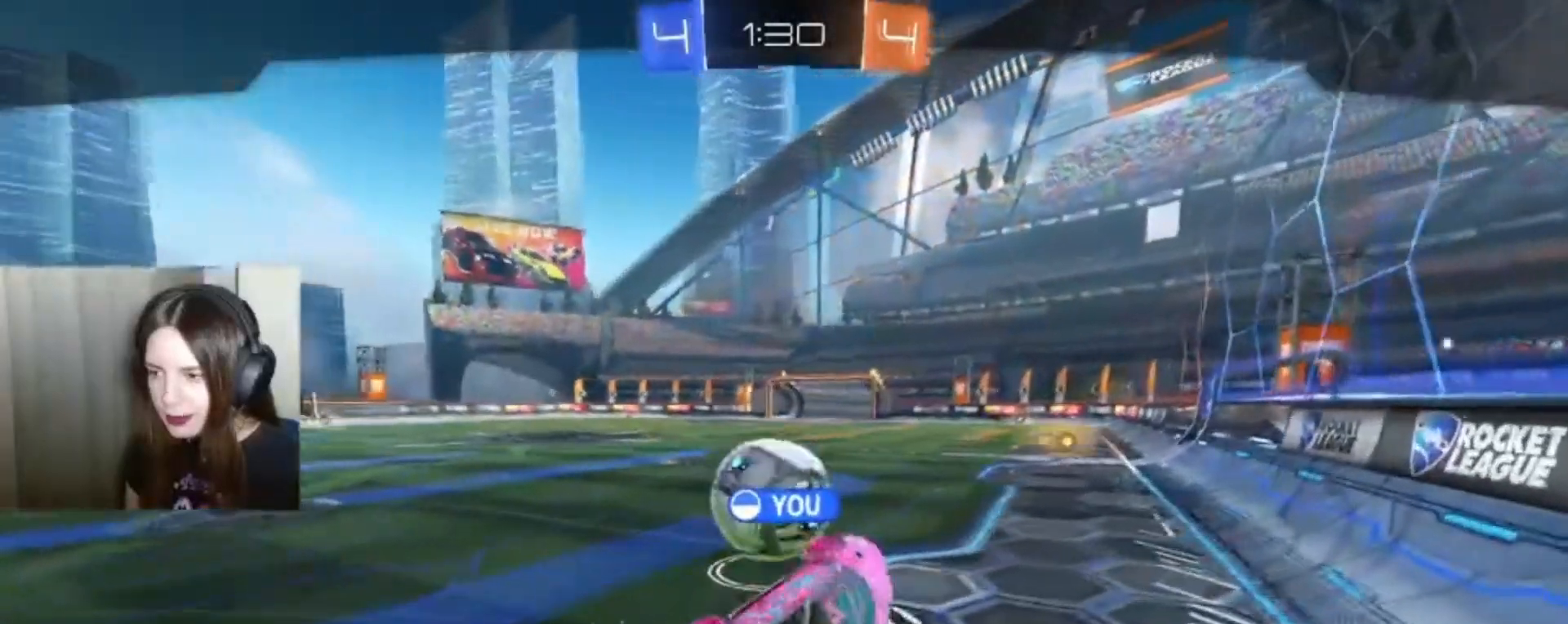
{"buttons": ["SELECT"], "left_stick": "center", "right_stick": "center", "events": [[100, "A", "down"], [233, "A", "up"], [400, "SELECT", "down"]]}
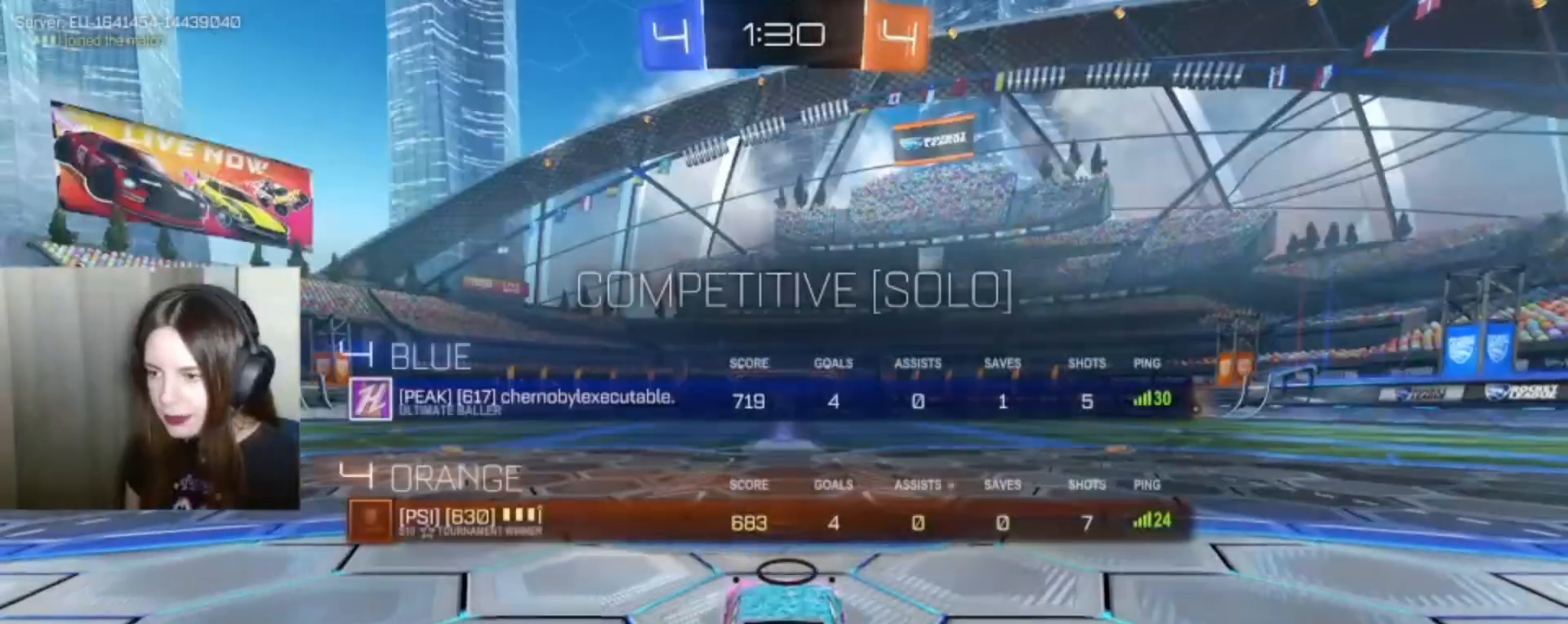
{"buttons": [], "left_stick": "center", "right_stick": "center", "events": [[467, "SELECT", "up"]]}
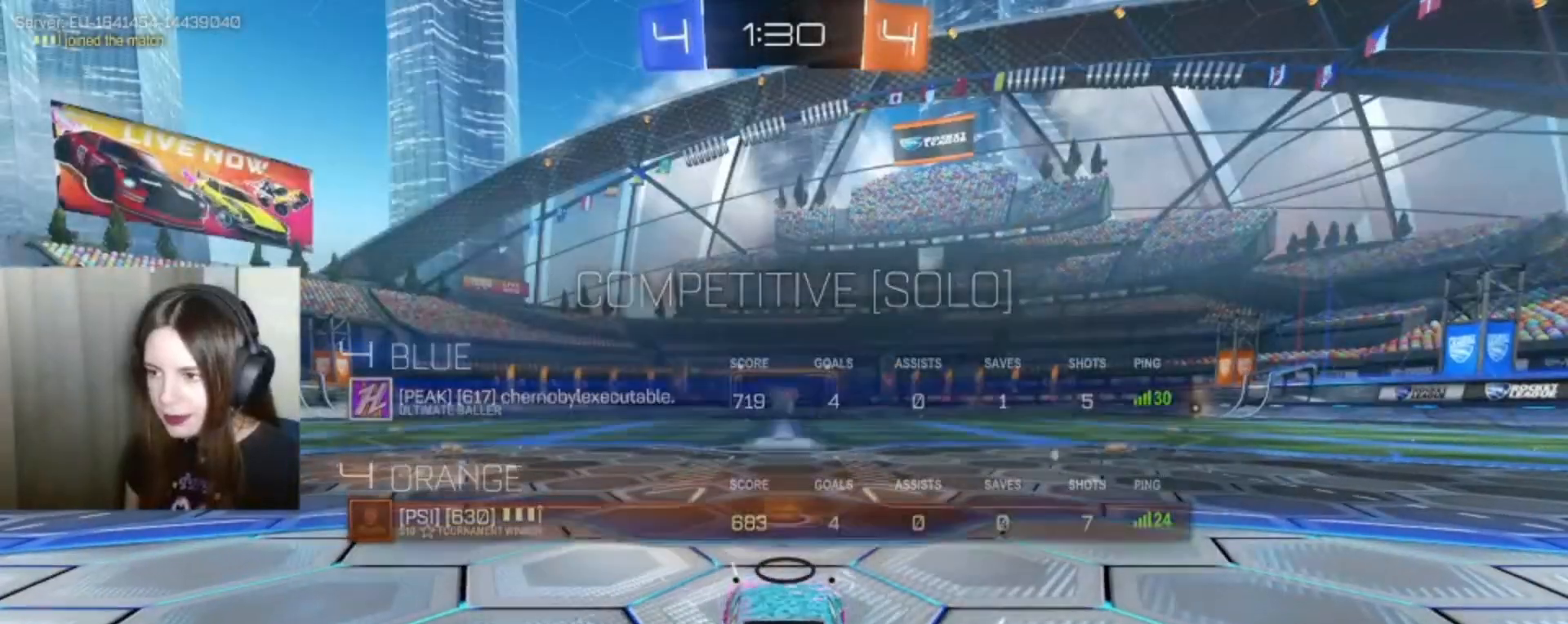
{"buttons": [], "left_stick": "center", "right_stick": "center", "events": []}
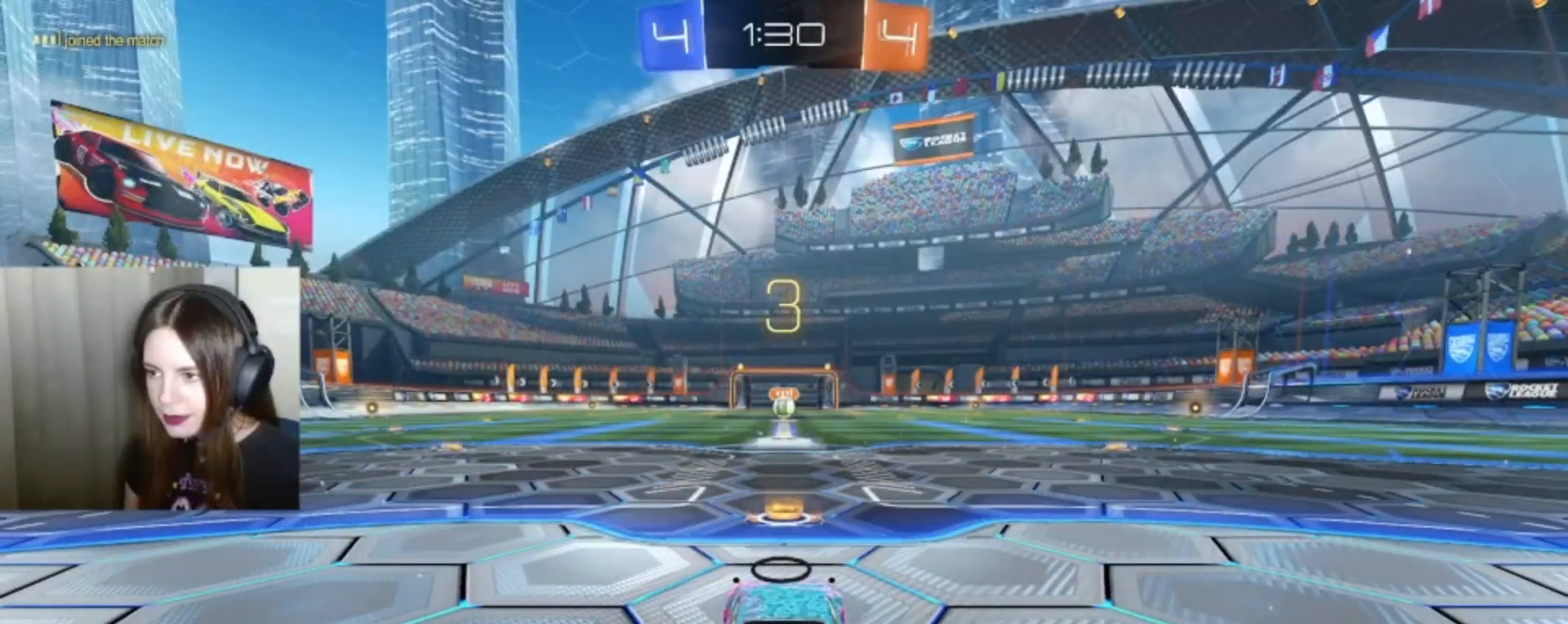
{"buttons": [], "left_stick": "center", "right_stick": "center", "events": []}
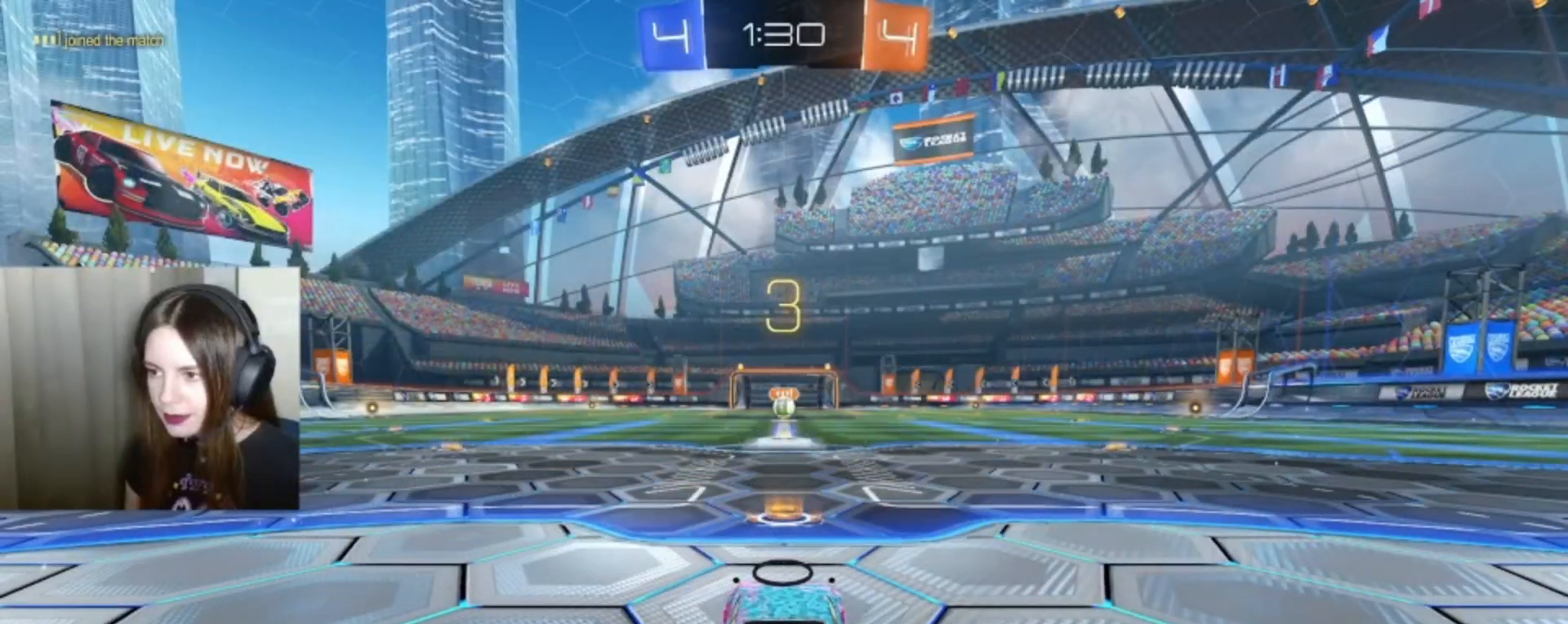
{"buttons": [], "left_stick": "center", "right_stick": "center", "events": []}
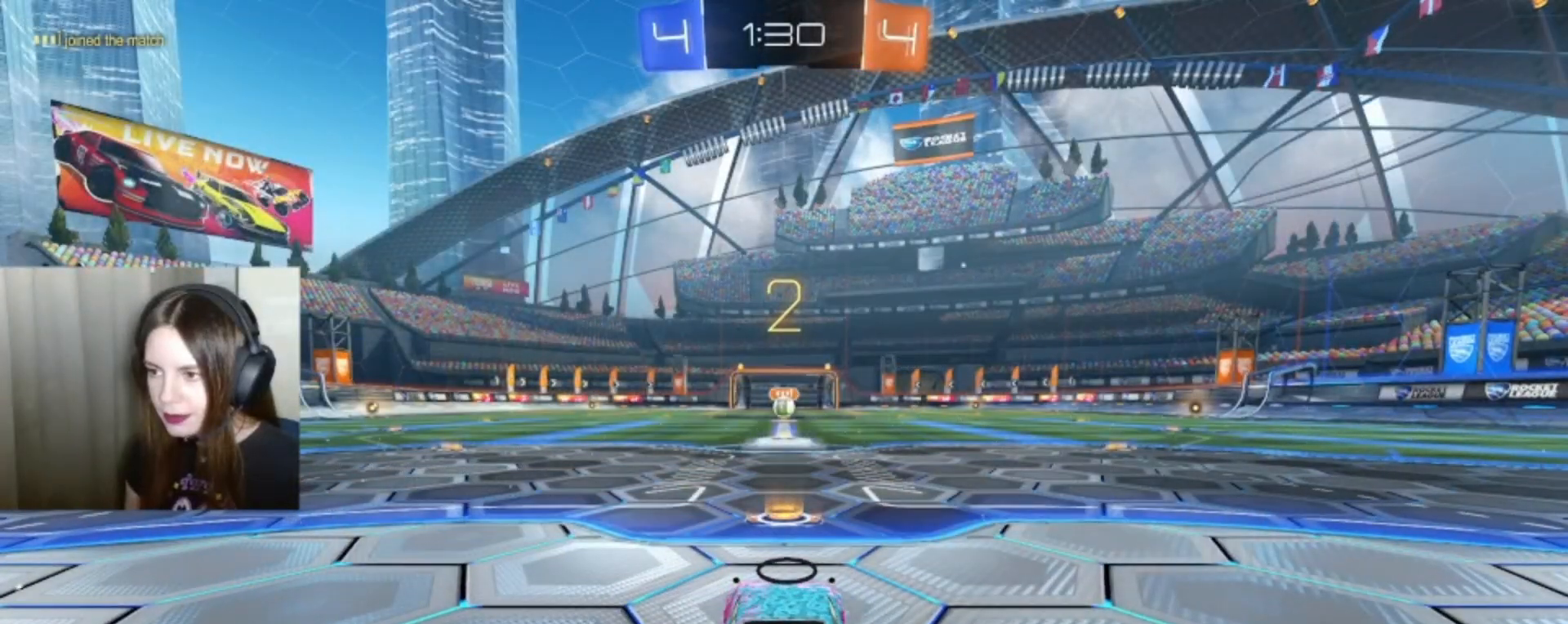
{"buttons": ["B", "R2"], "left_stick": "center", "right_stick": "center", "events": [[367, "B", "down"], [367, "R2", "down"]]}
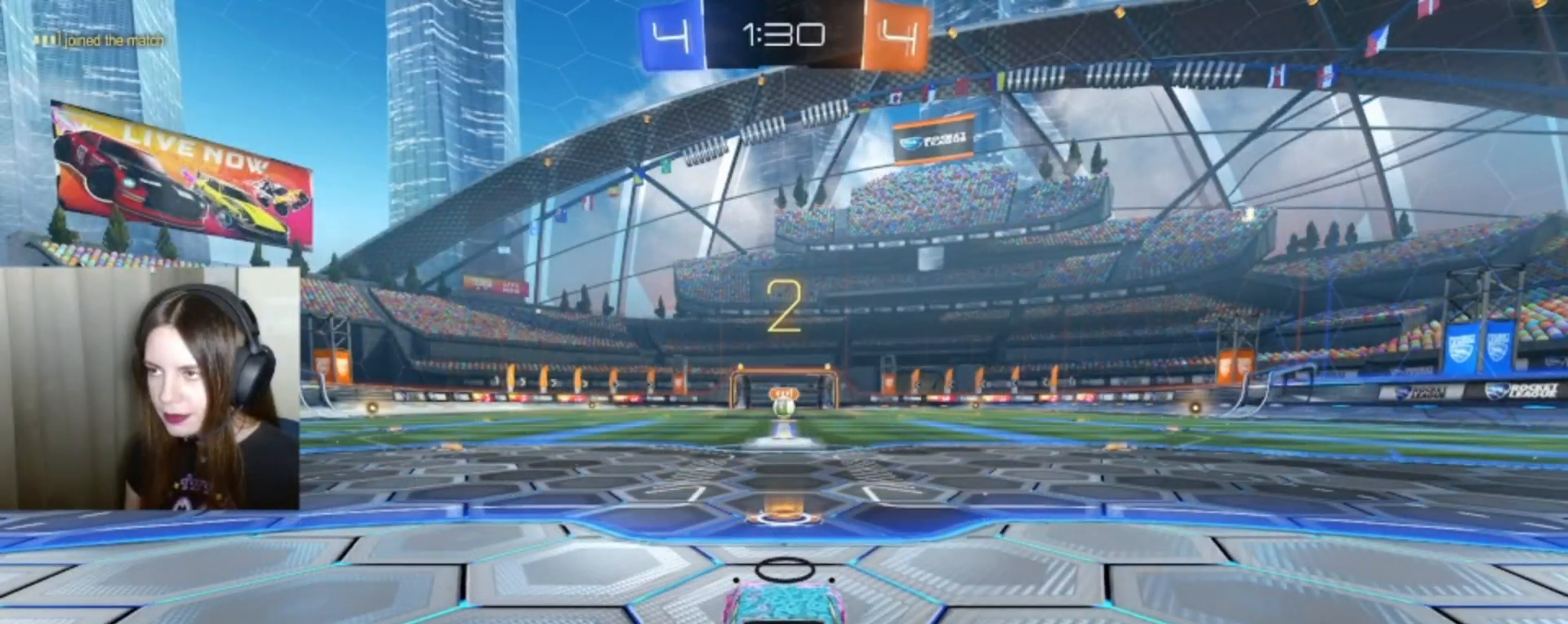
{"buttons": ["B", "R2"], "left_stick": "center", "right_stick": "center", "events": []}
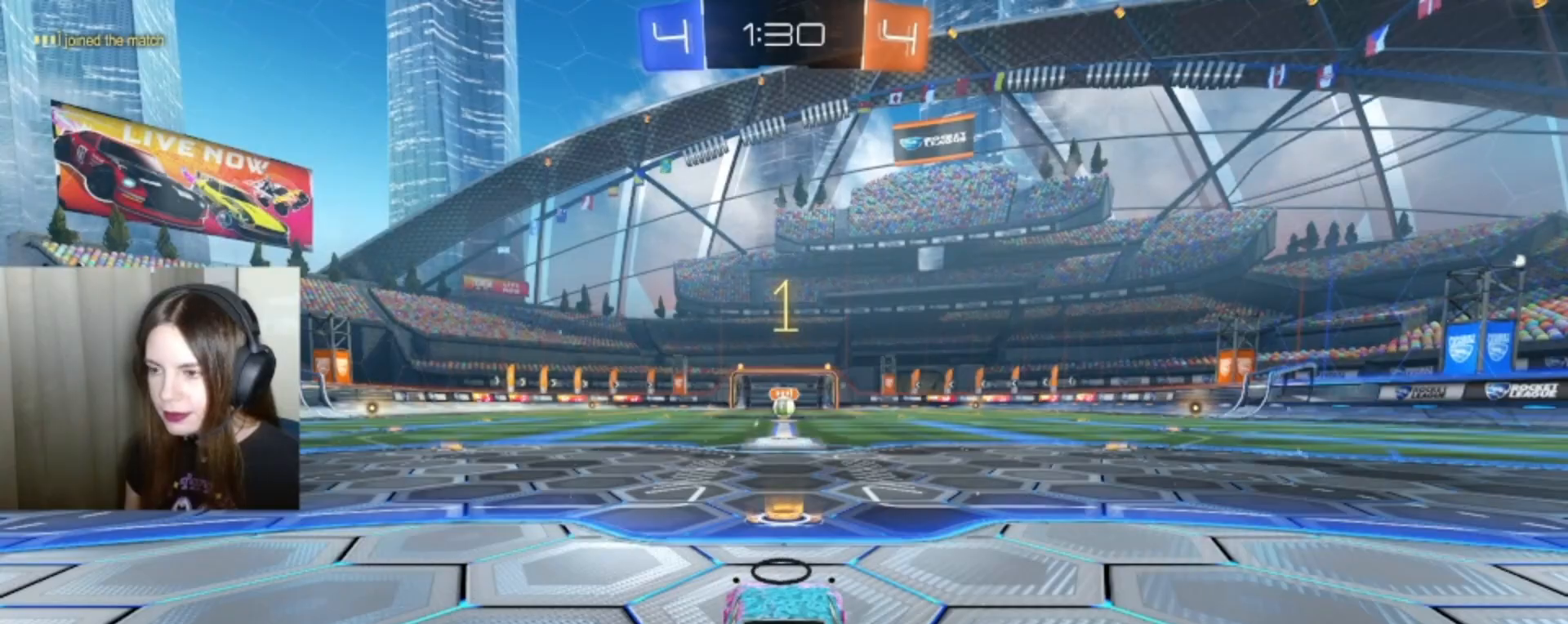
{"buttons": ["B", "R2"], "left_stick": "center", "right_stick": "center", "events": []}
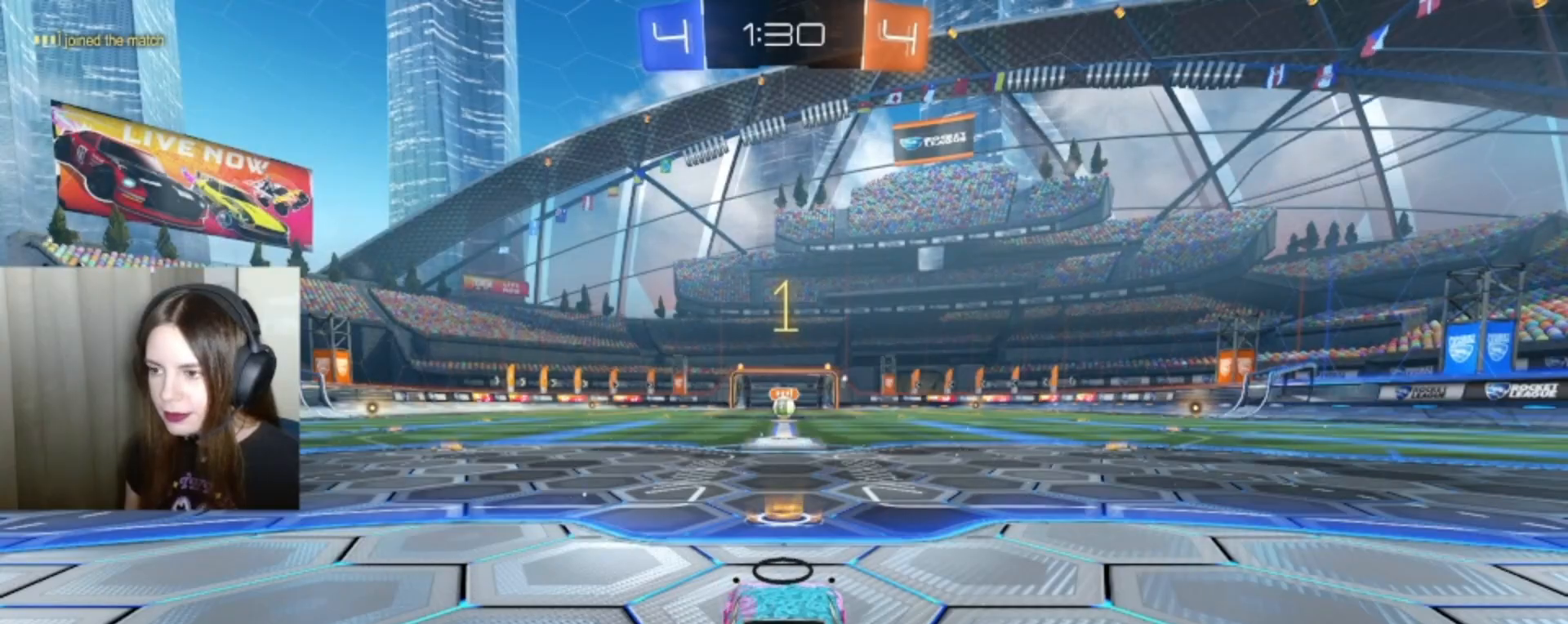
{"buttons": ["R2"], "left_stick": "center", "right_stick": "center", "events": [[367, "left_stick", "right"], [467, "B", "up"], [467, "left_stick", "center"]]}
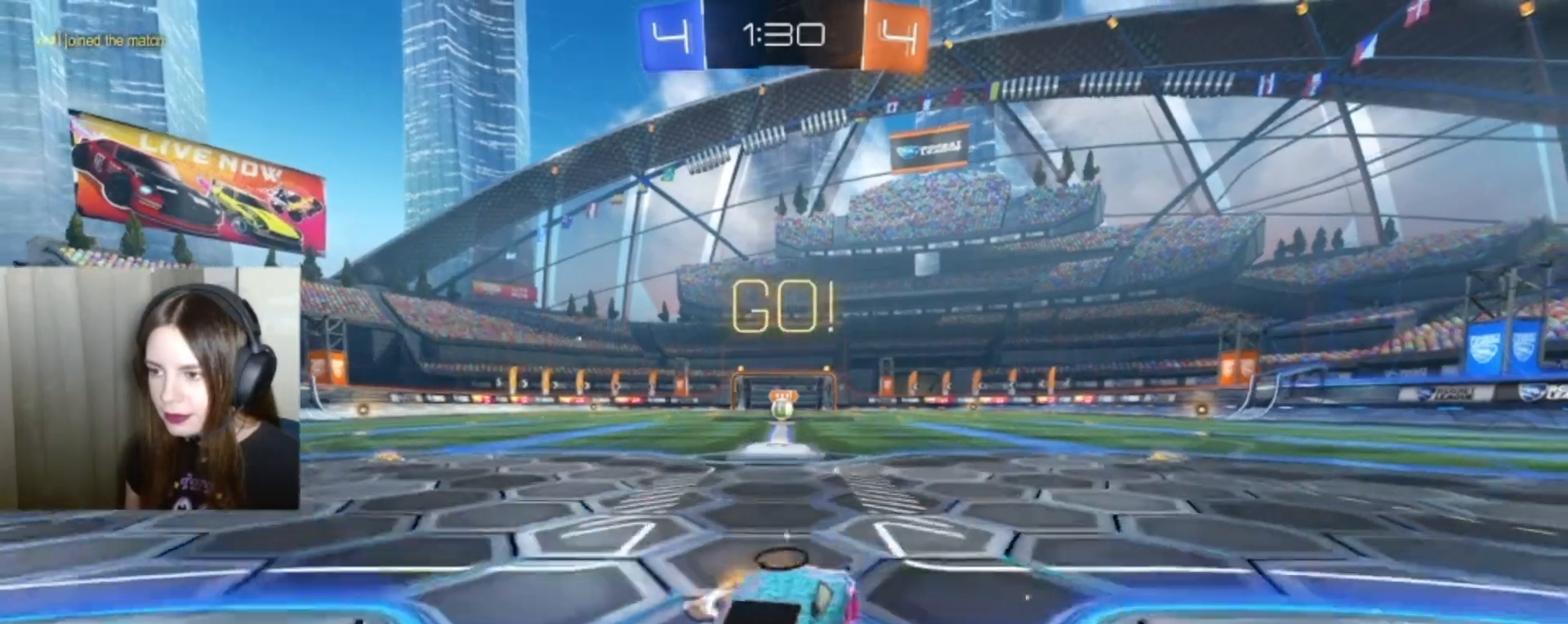
{"buttons": ["R2"], "left_stick": "center", "right_stick": "center", "events": [[133, "left_stick", "up"], [167, "A", "down"], [200, "L1", "down"], [233, "A", "up"], [333, "A", "down"], [333, "L1", "up"], [400, "A", "up"], [433, "left_stick", "center"]]}
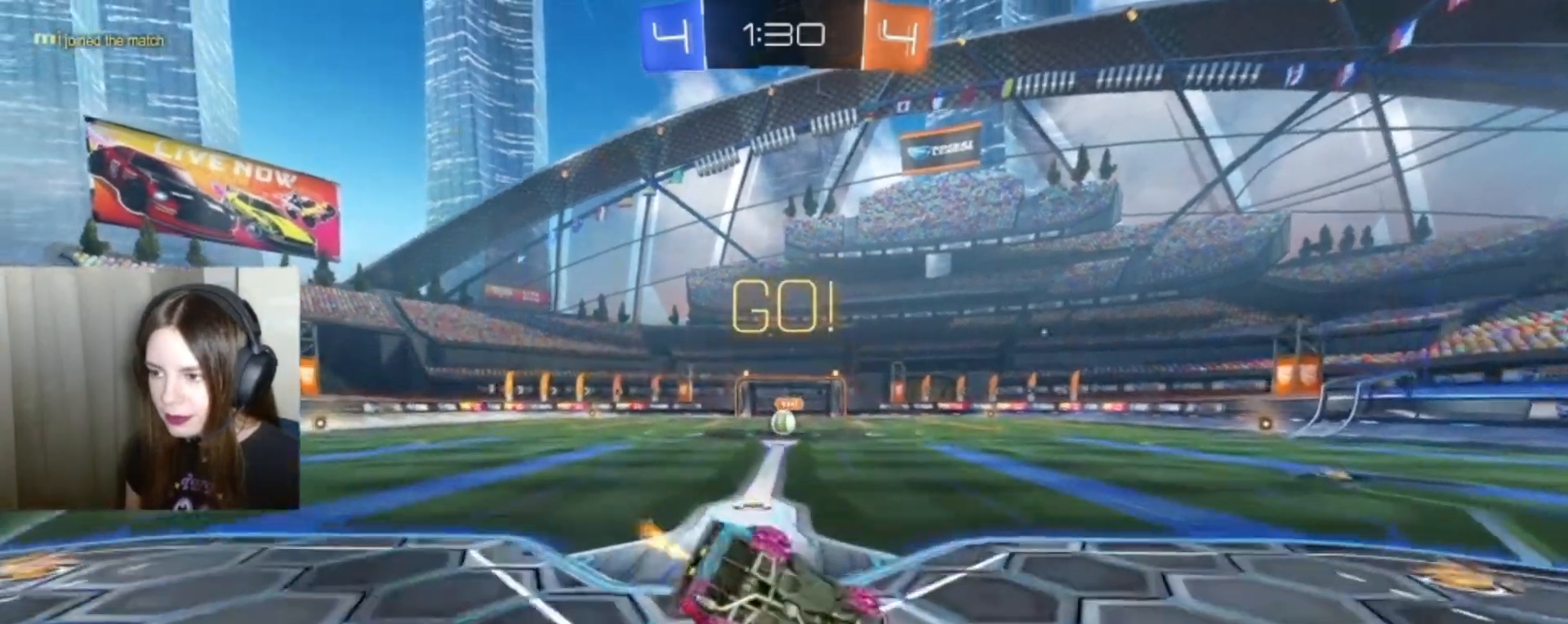
{"buttons": ["R2"], "left_stick": "center", "right_stick": "center", "events": []}
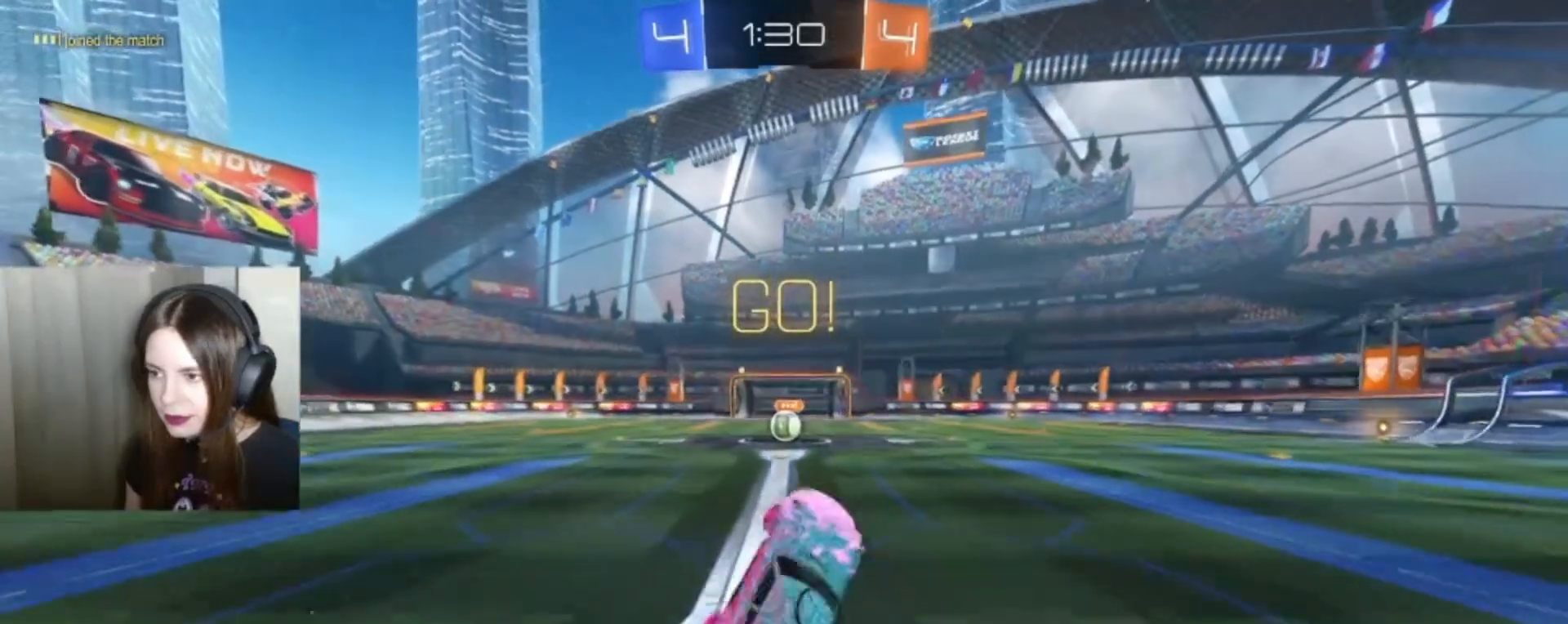
{"buttons": ["B", "R2"], "left_stick": "center", "right_stick": "center", "events": [[267, "B", "down"]]}
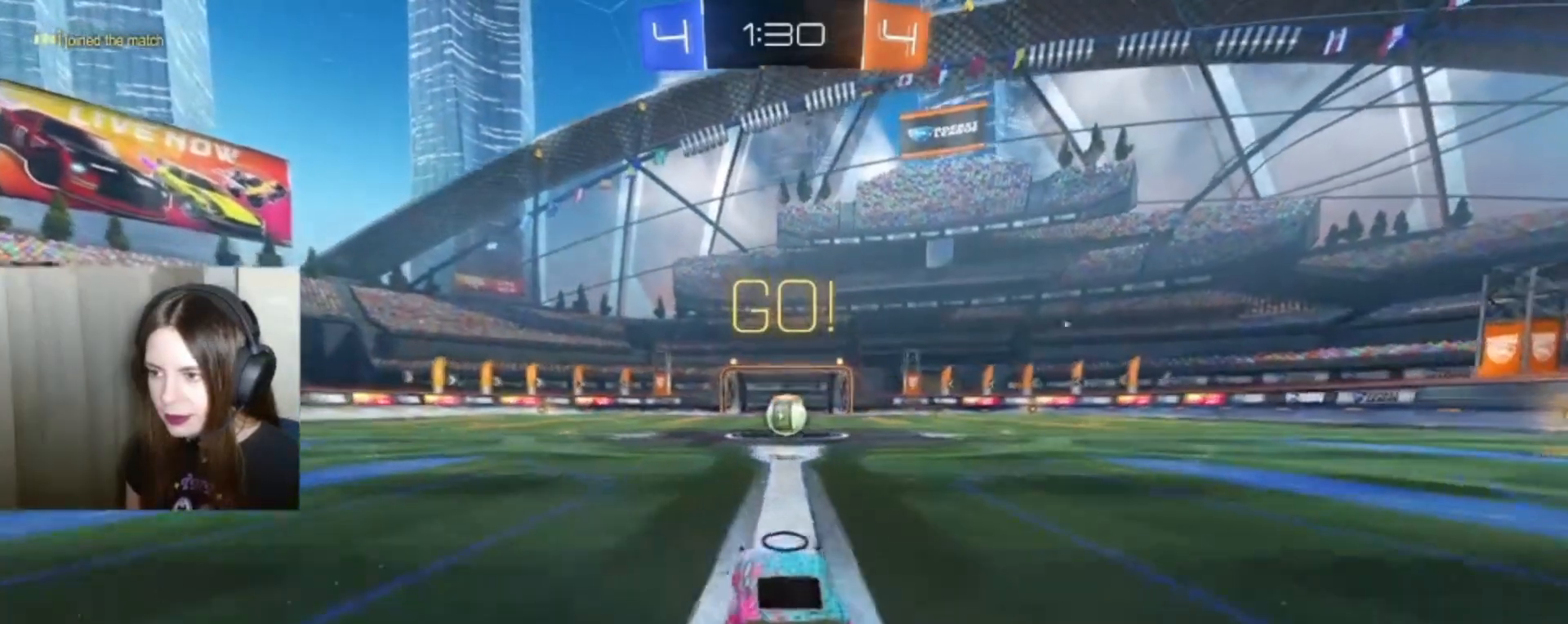
{"buttons": ["R2"], "left_stick": "center", "right_stick": "center", "events": [[467, "B", "up"]]}
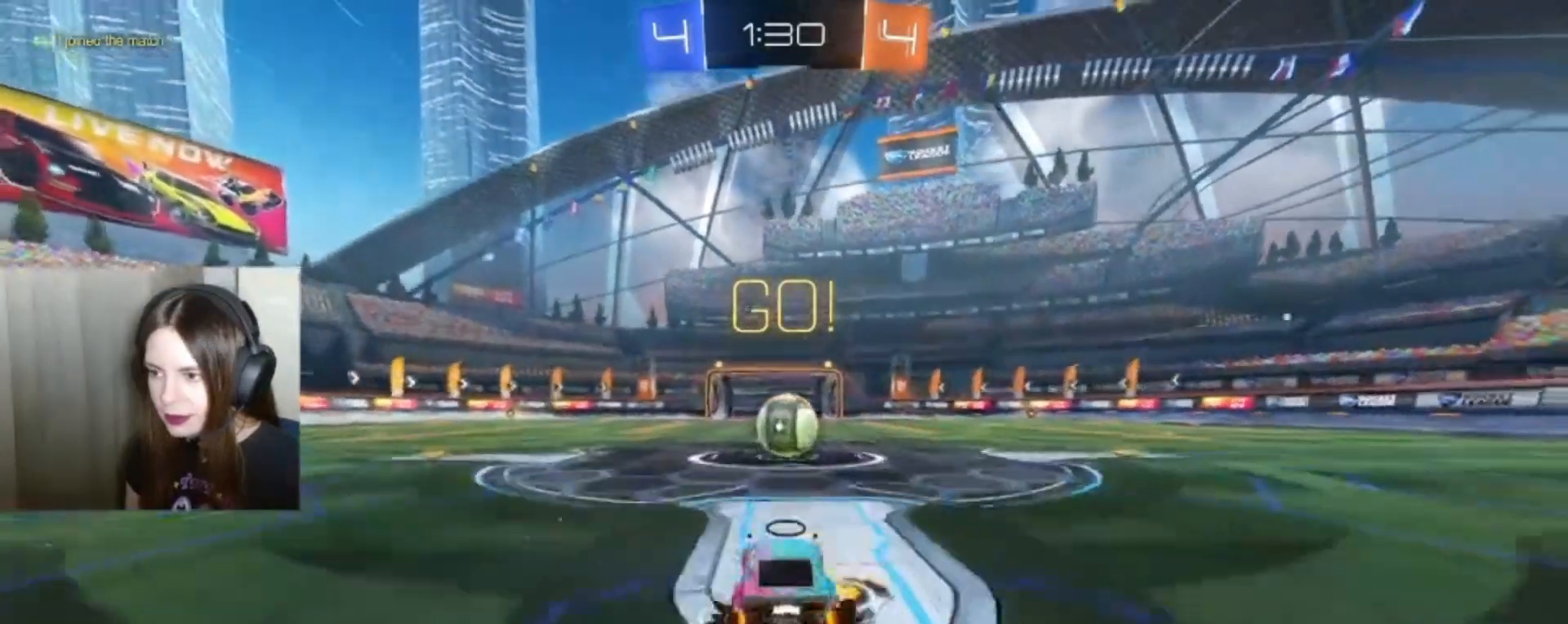
{"buttons": ["R2"], "left_stick": "right", "right_stick": "center", "events": [[200, "A", "down"], [300, "A", "up"], [300, "left_stick", "right"]]}
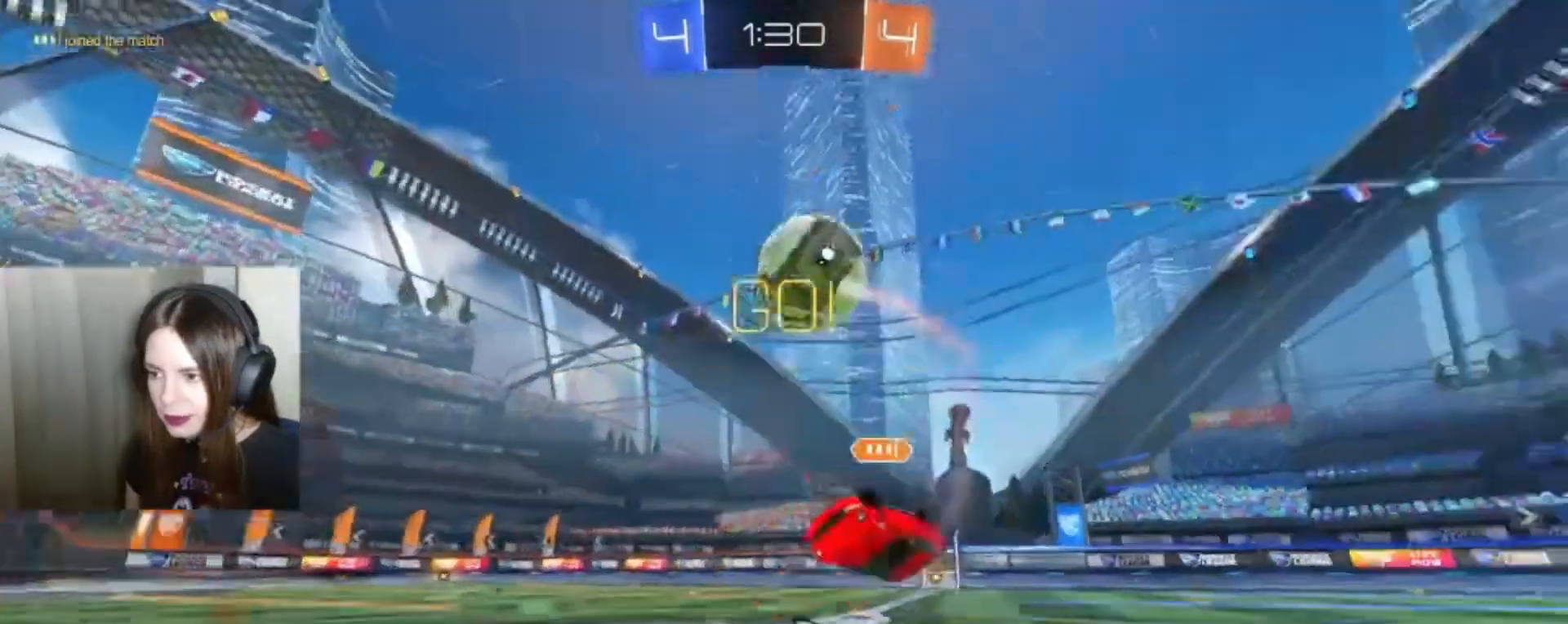
{"buttons": ["R2"], "left_stick": "right", "right_stick": "center", "events": [[167, "left_stick", "center"], [400, "left_stick", "right"]]}
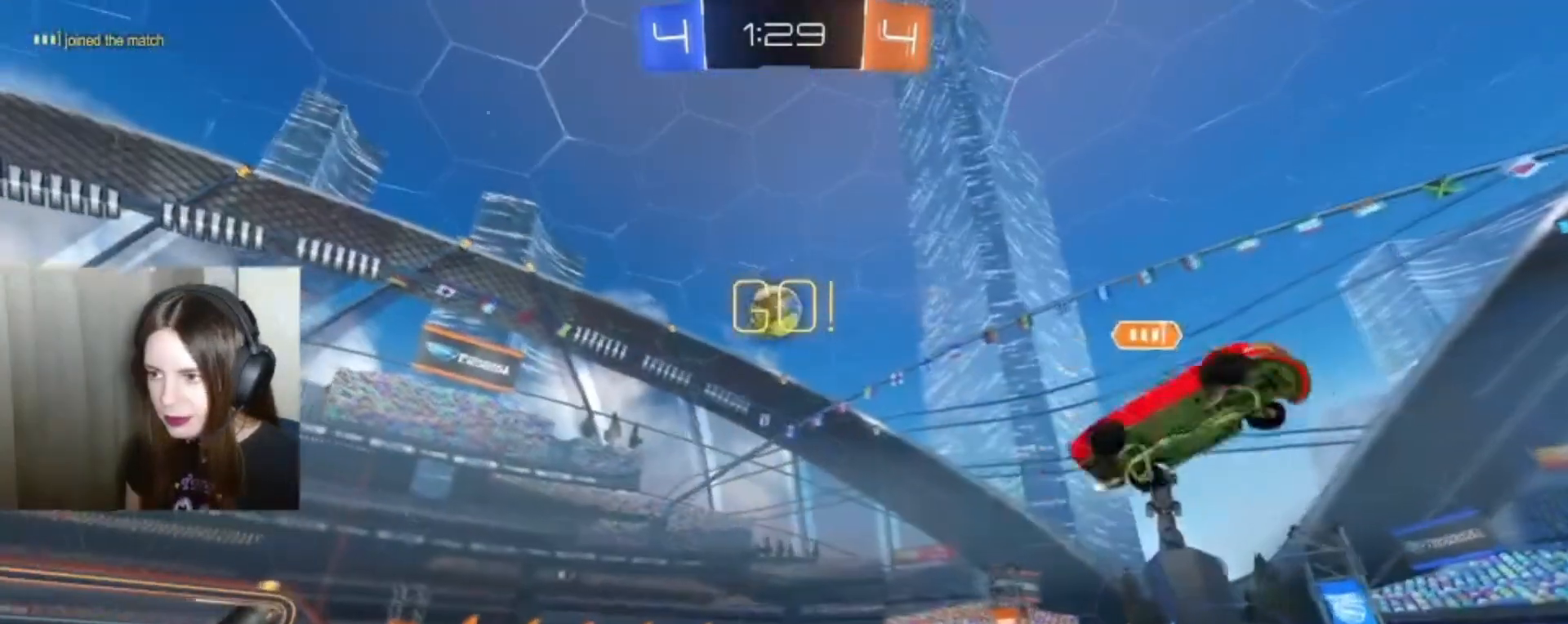
{"buttons": ["B", "Y", "R2"], "left_stick": "right", "right_stick": "center", "events": [[467, "B", "down"], [467, "Y", "down"]]}
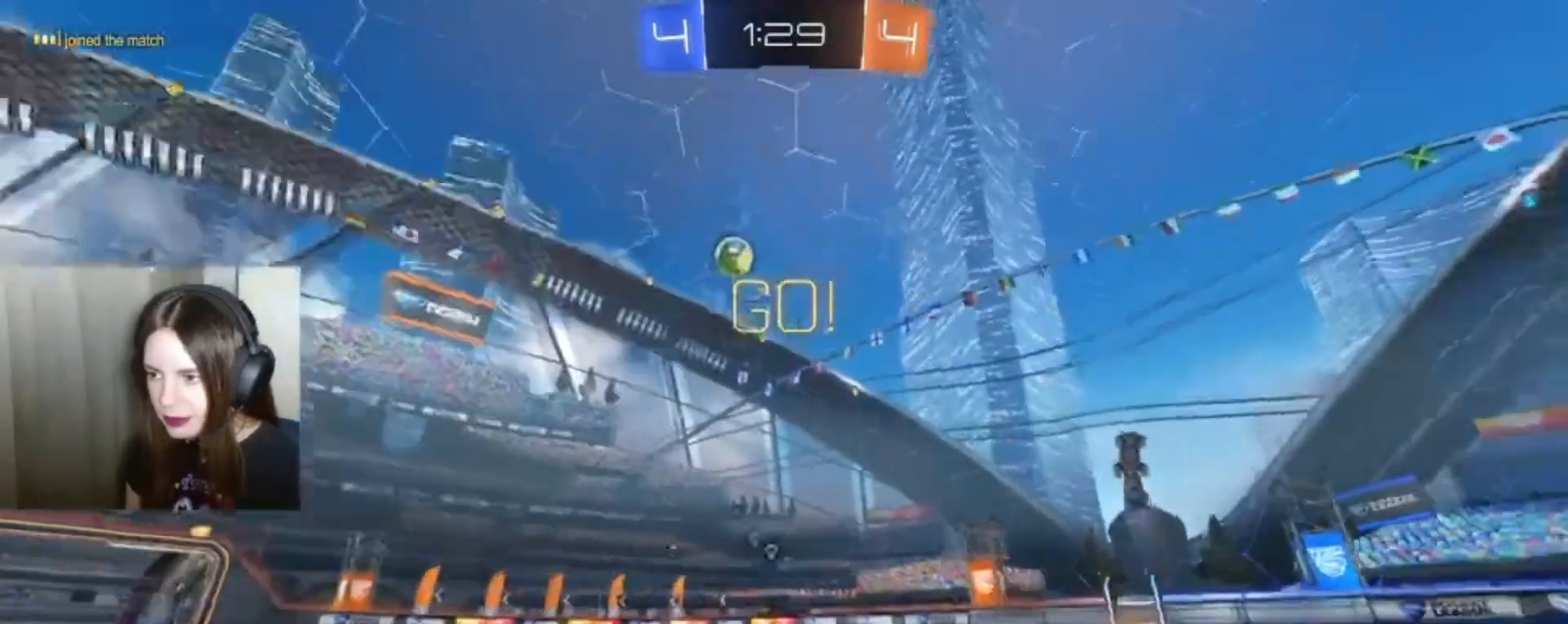
{"buttons": ["B", "R2"], "left_stick": "center", "right_stick": "center", "events": [[133, "Y", "up"], [133, "left_stick", "center"]]}
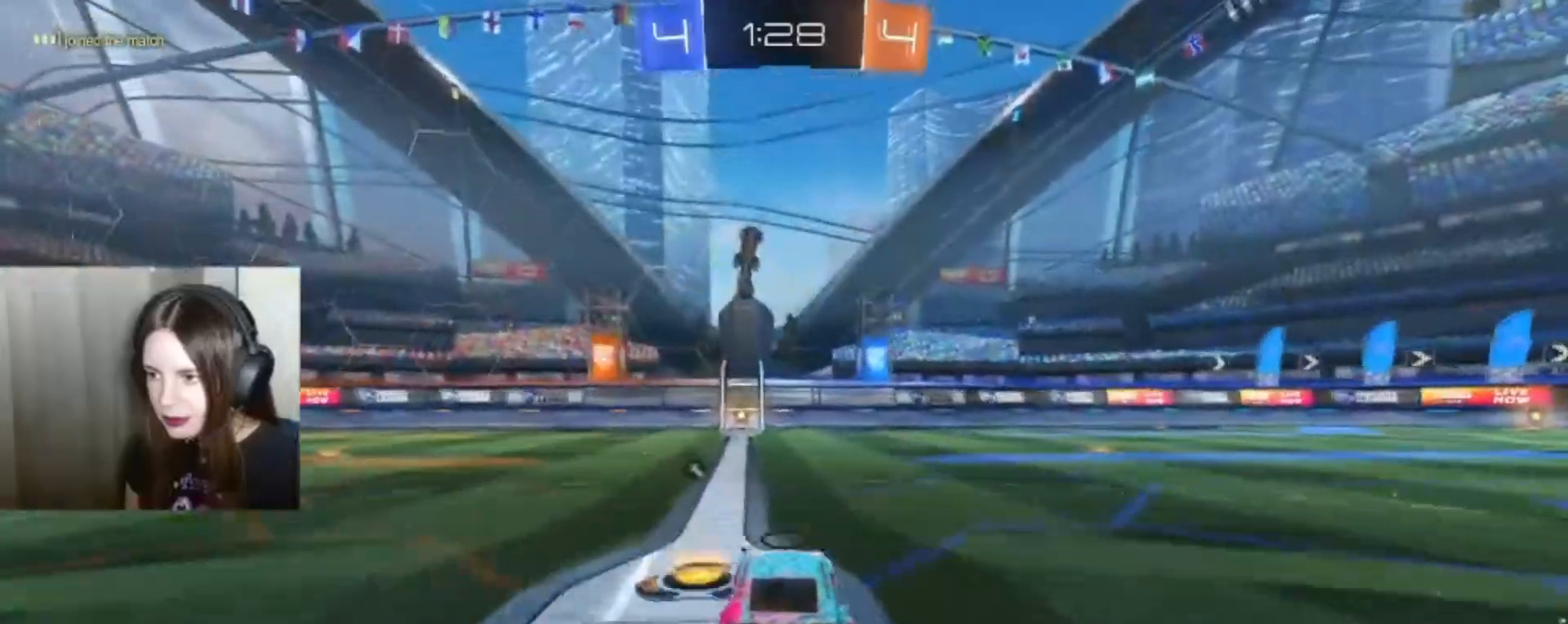
{"buttons": ["B", "R2"], "left_stick": "center", "right_stick": "center", "events": []}
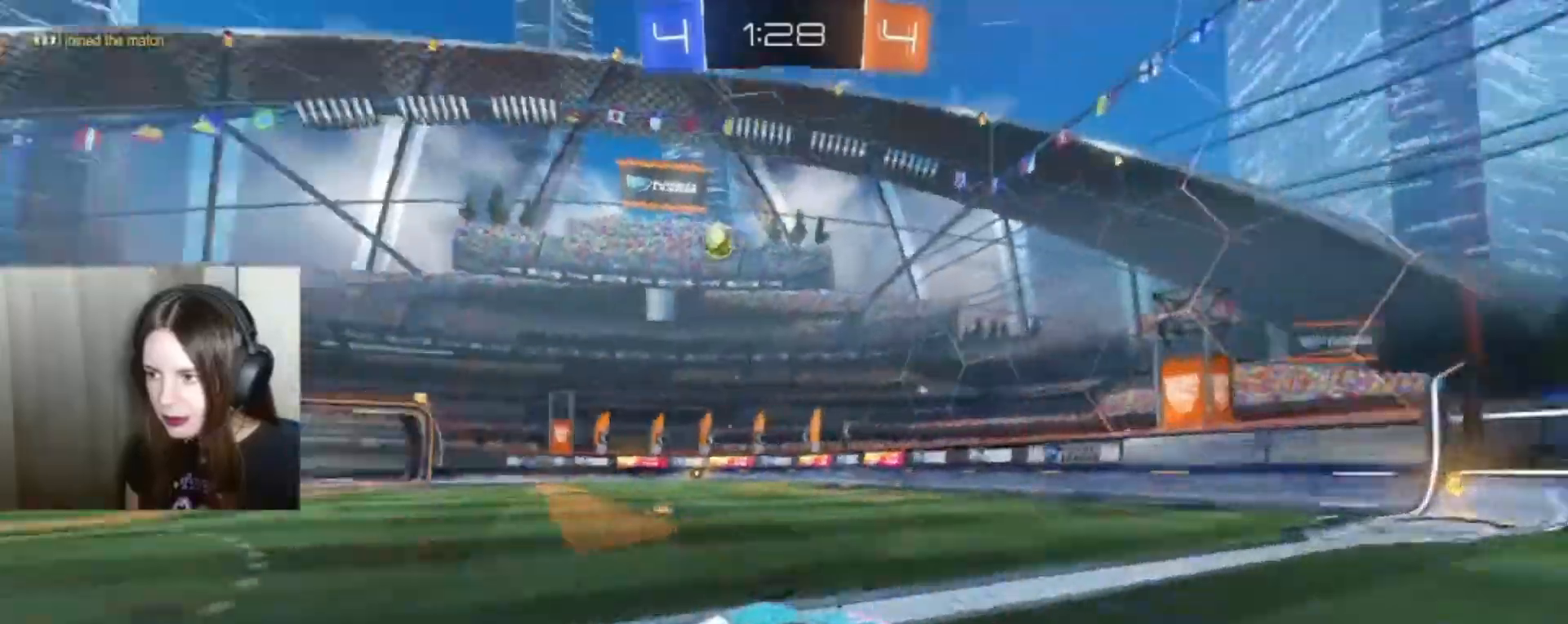
{"buttons": ["B", "R2"], "left_stick": "center", "right_stick": "center", "events": []}
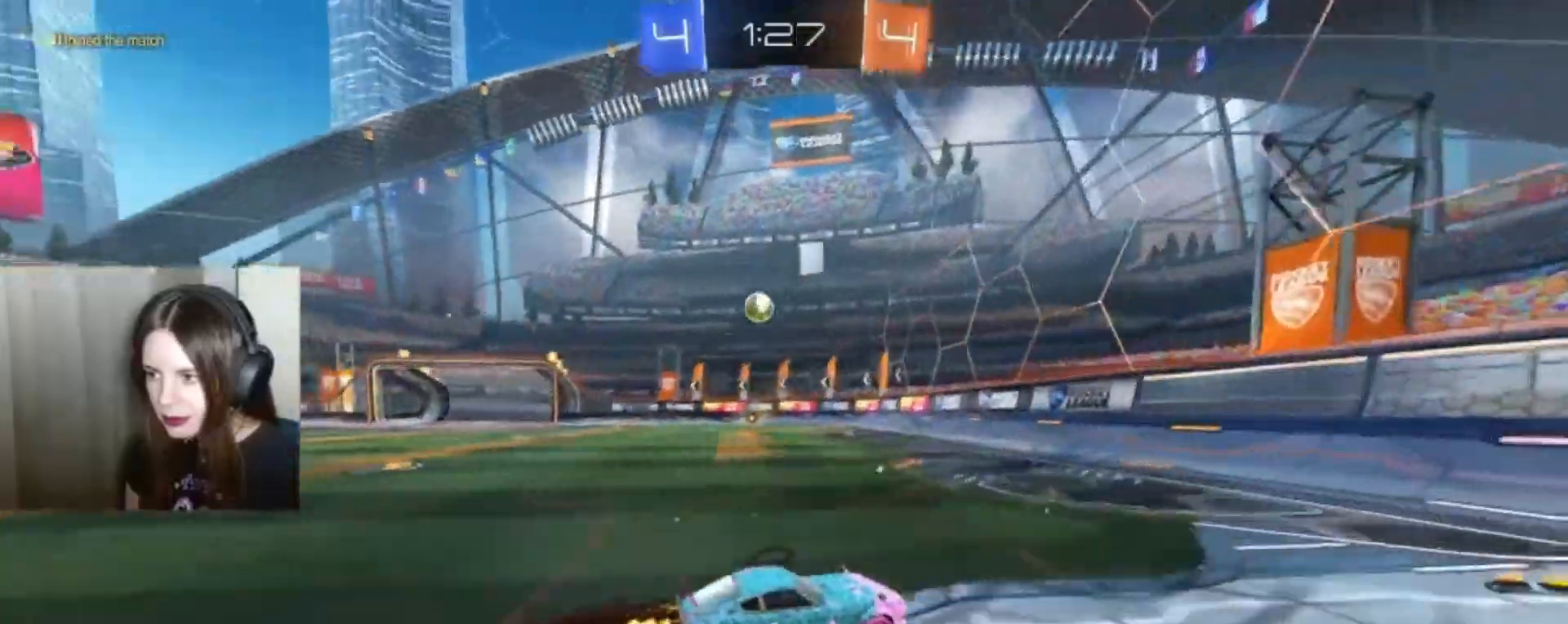
{"buttons": ["R2"], "left_stick": "left", "right_stick": "center", "events": [[33, "B", "up"], [67, "left_stick", "right"], [200, "X", "down"], [200, "left_stick", "left"], [367, "X", "up"]]}
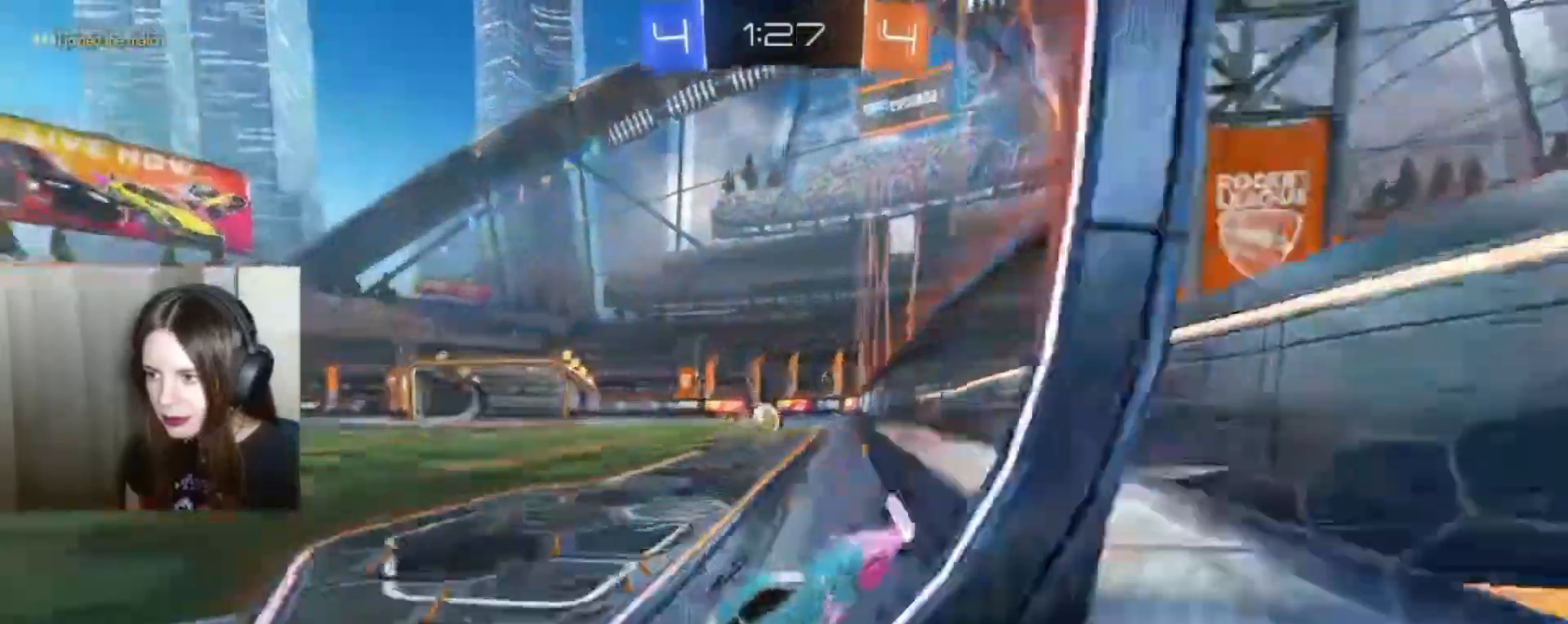
{"buttons": ["R2"], "left_stick": "left", "right_stick": "center", "events": []}
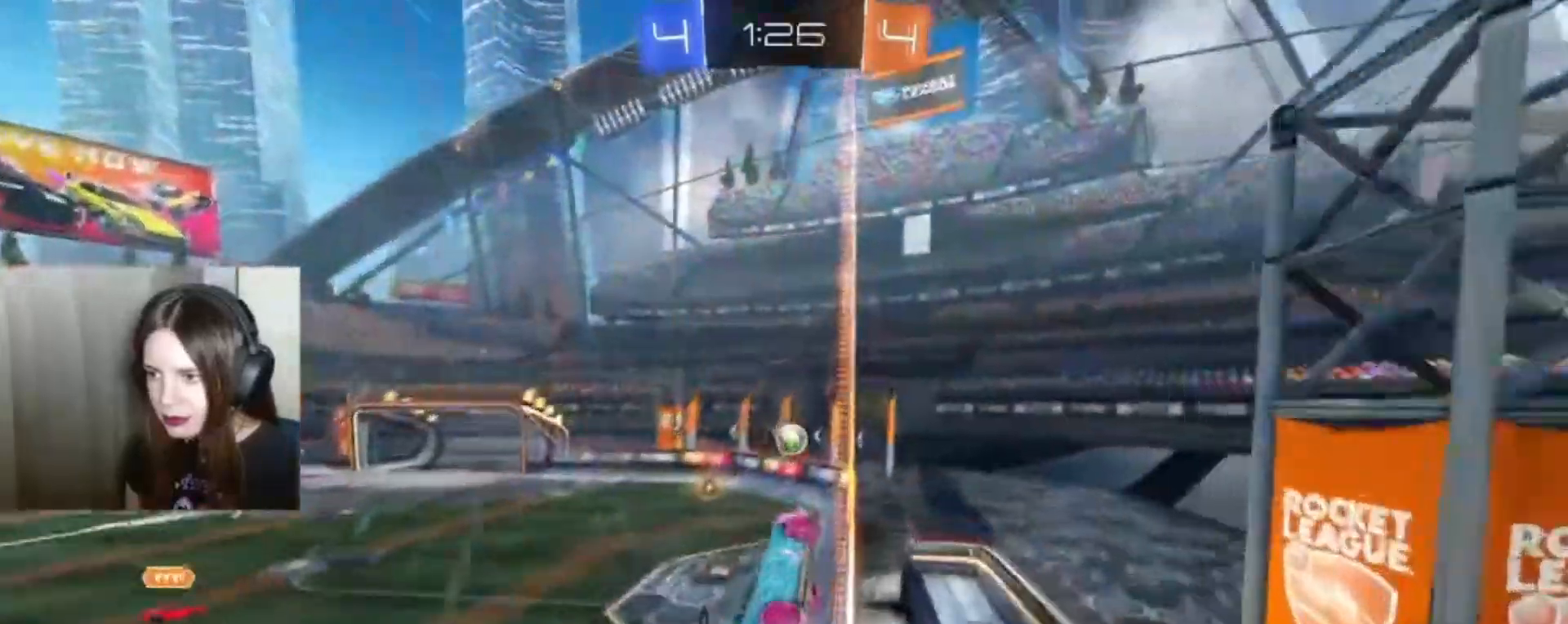
{"buttons": ["R2"], "left_stick": "left", "right_stick": "center", "events": []}
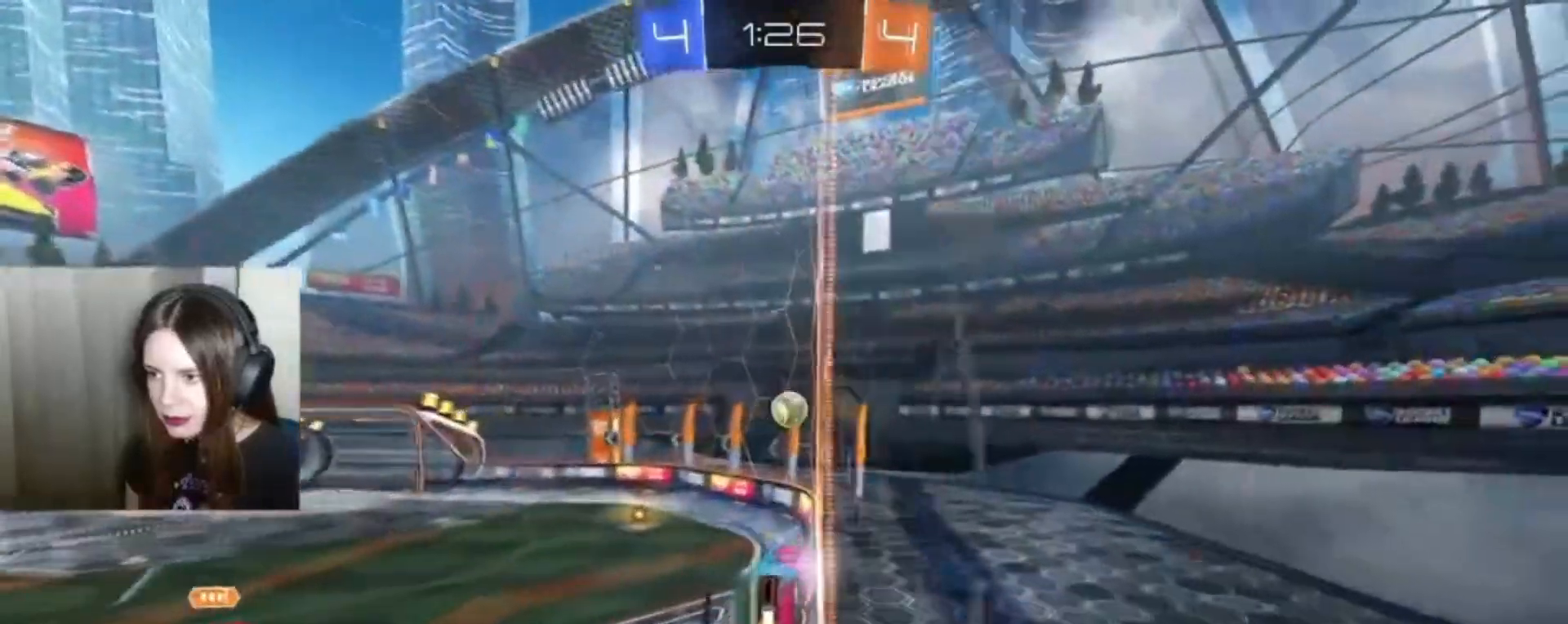
{"buttons": ["R2"], "left_stick": "center", "right_stick": "center", "events": [[167, "left_stick", "center"]]}
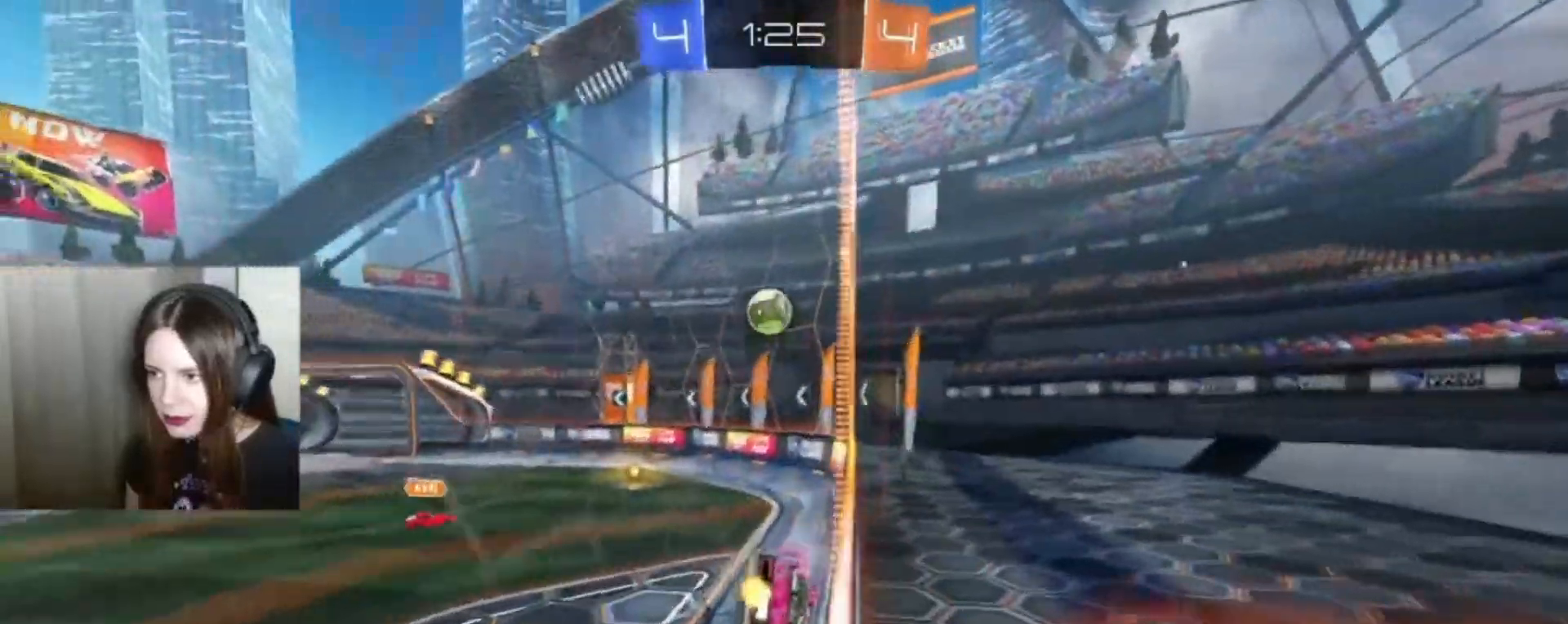
{"buttons": [], "left_stick": "right", "right_stick": "center", "events": [[400, "R2", "up"], [400, "left_stick", "right"]]}
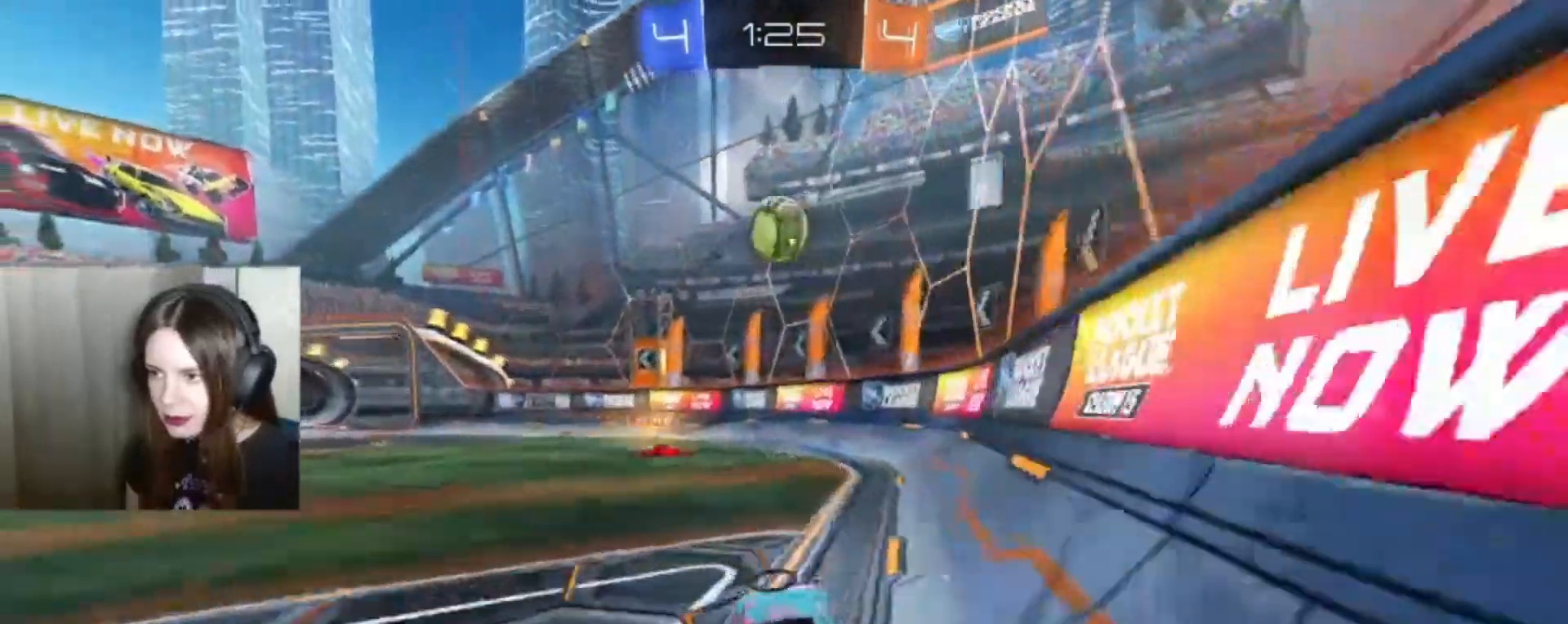
{"buttons": ["B", "R2"], "left_stick": "left", "right_stick": "center", "events": [[33, "L2", "down"], [33, "left_stick", "center"], [400, "R2", "down"], [433, "B", "down"], [433, "L2", "up"], [433, "left_stick", "left"]]}
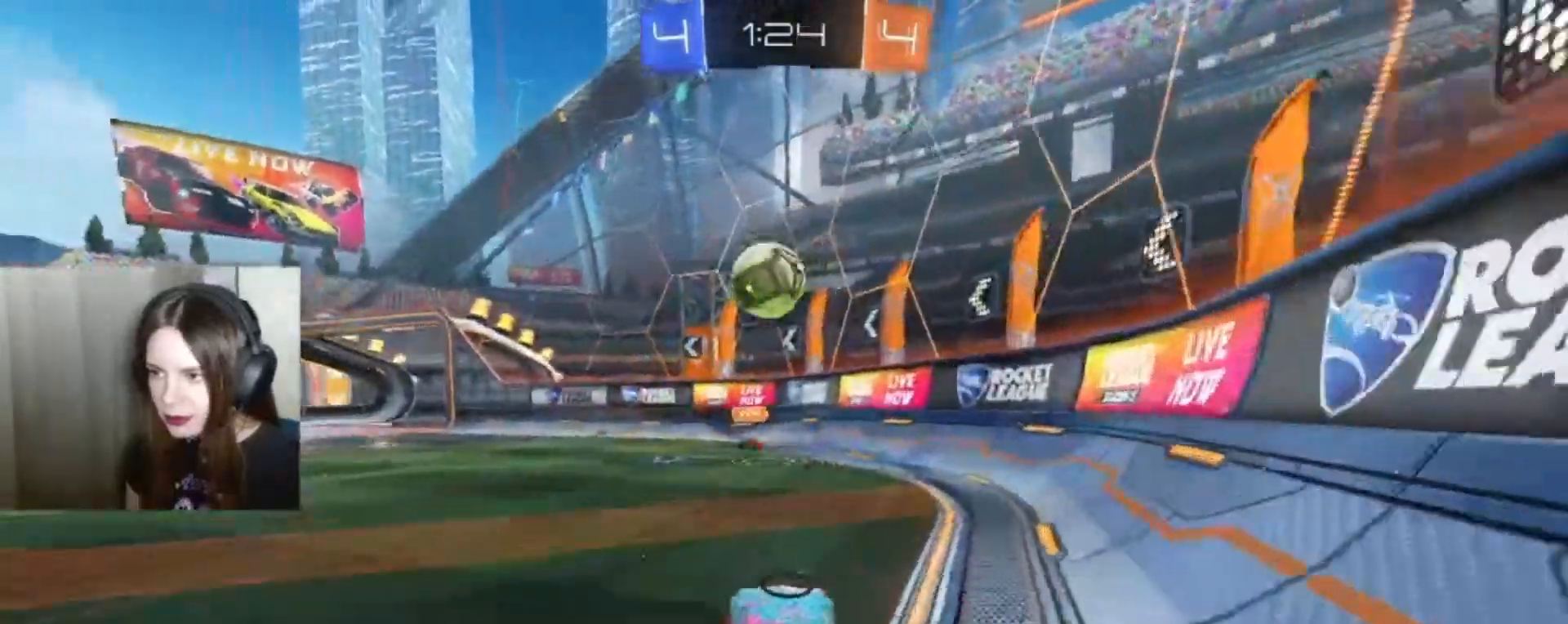
{"buttons": ["A", "B", "R2"], "left_stick": "down-left", "right_stick": "center", "events": [[400, "left_stick", "down-left"], [433, "A", "down"]]}
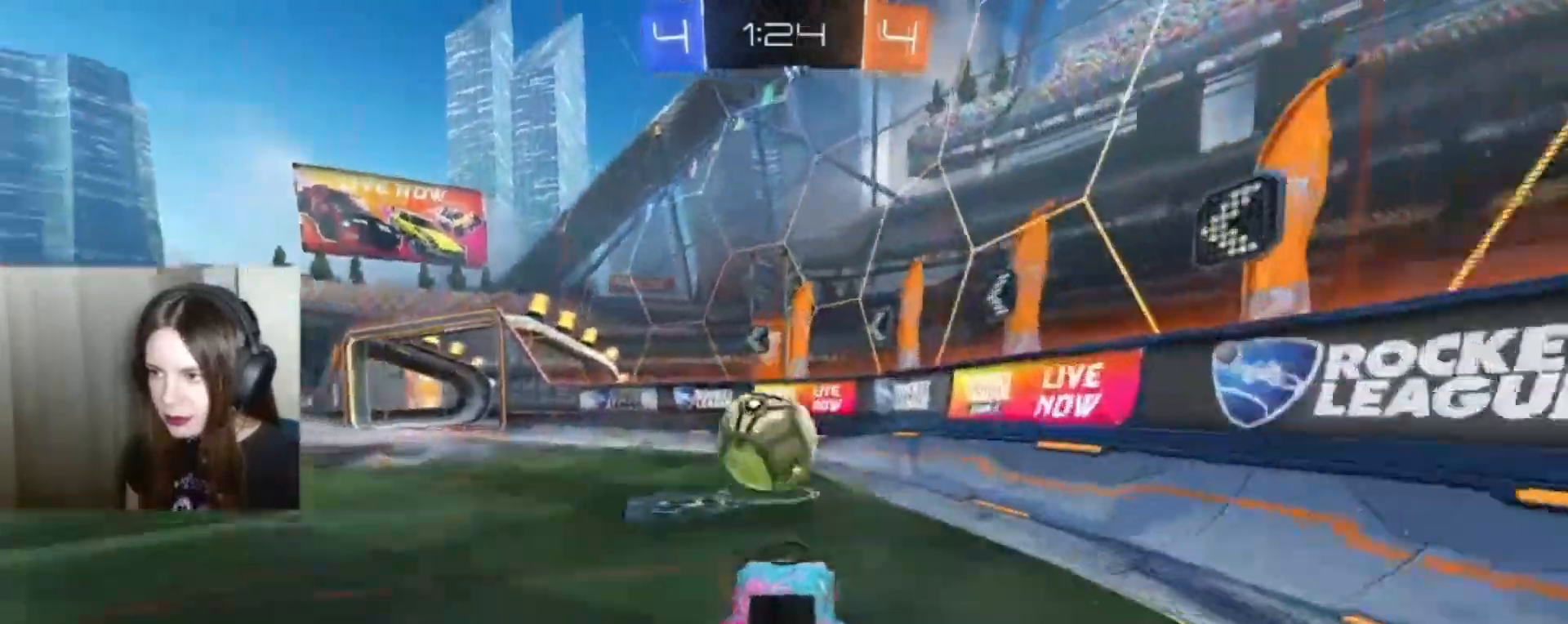
{"buttons": ["R2"], "left_stick": "left", "right_stick": "center", "events": [[67, "A", "up"], [100, "B", "up"], [100, "left_stick", "center"], [433, "left_stick", "left"]]}